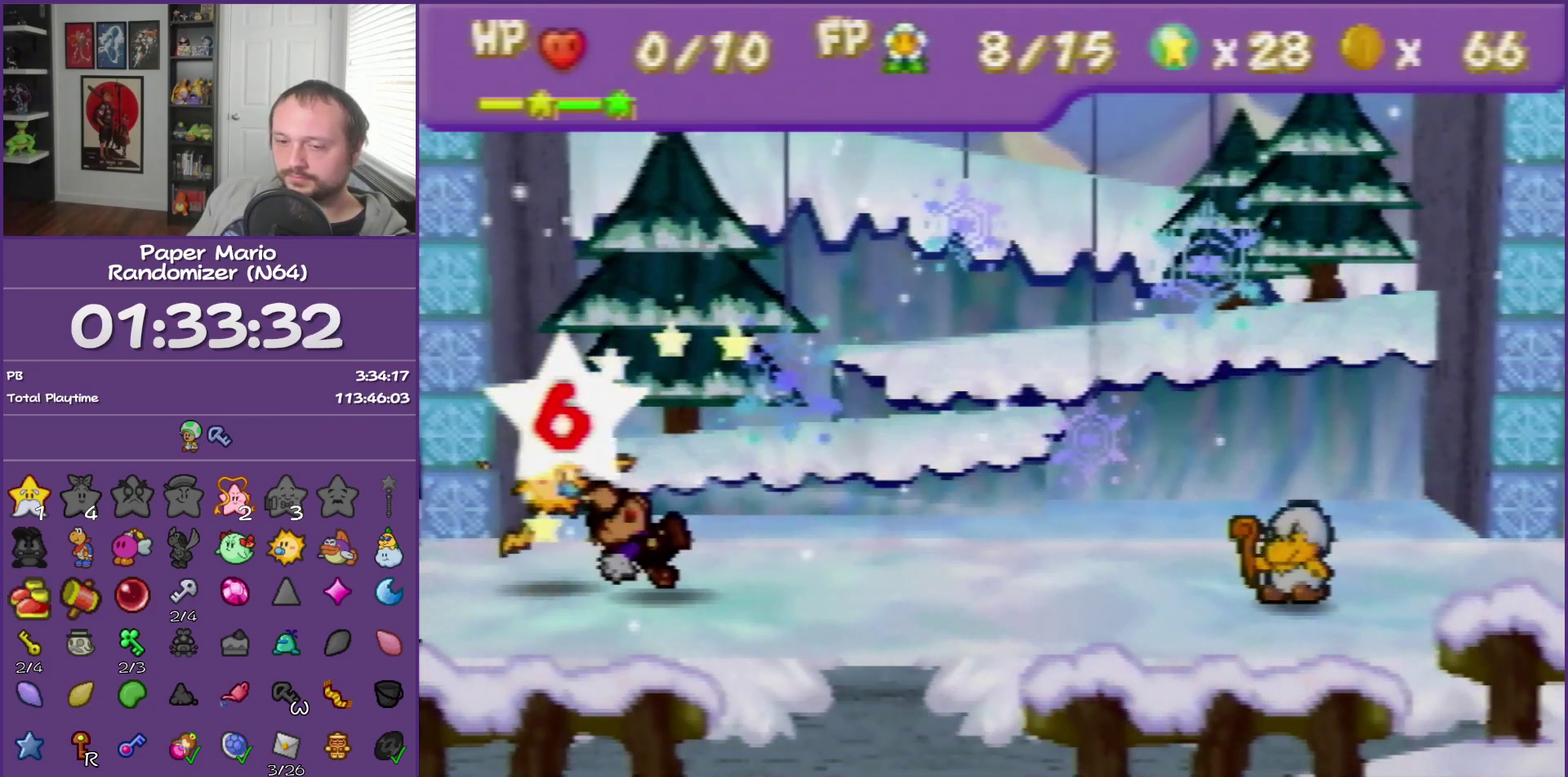
Gameplay with a controller (Nintendo layout); each line is a JSON object with the inputs held at the frame after it. "events" lists button and stick changes between this image and that frame as [ms after this image, input, new state], when the widget could be followed in between. This overlay highlights the sticks when they move; stick clicks (L3) are not distinguishable. Not read: L3 R3.
{"buttons": [], "left_stick": "center"}
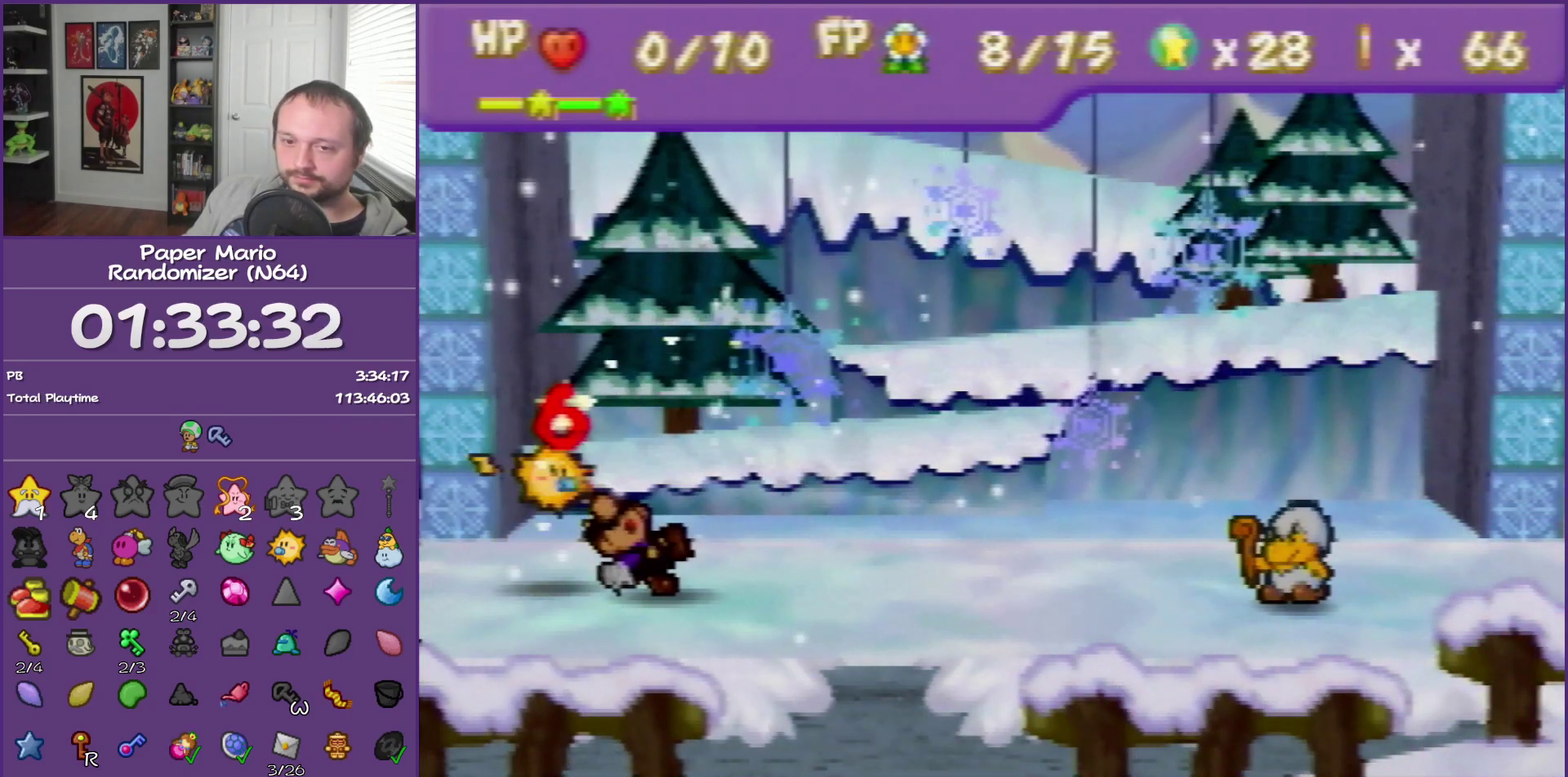
{"buttons": ["B"], "left_stick": "center", "events": [[383, "B", "down"]]}
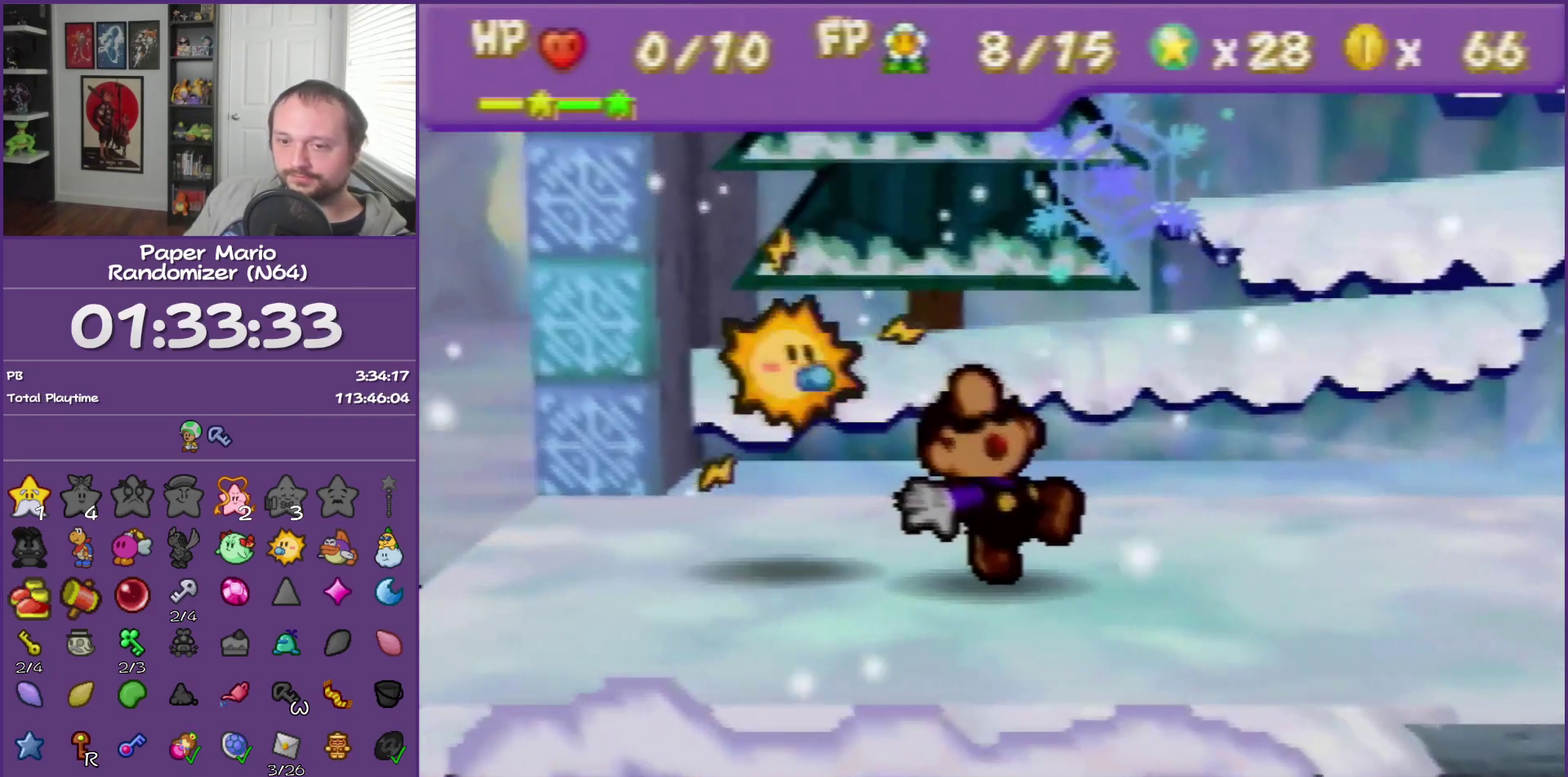
{"buttons": ["B"], "left_stick": "center"}
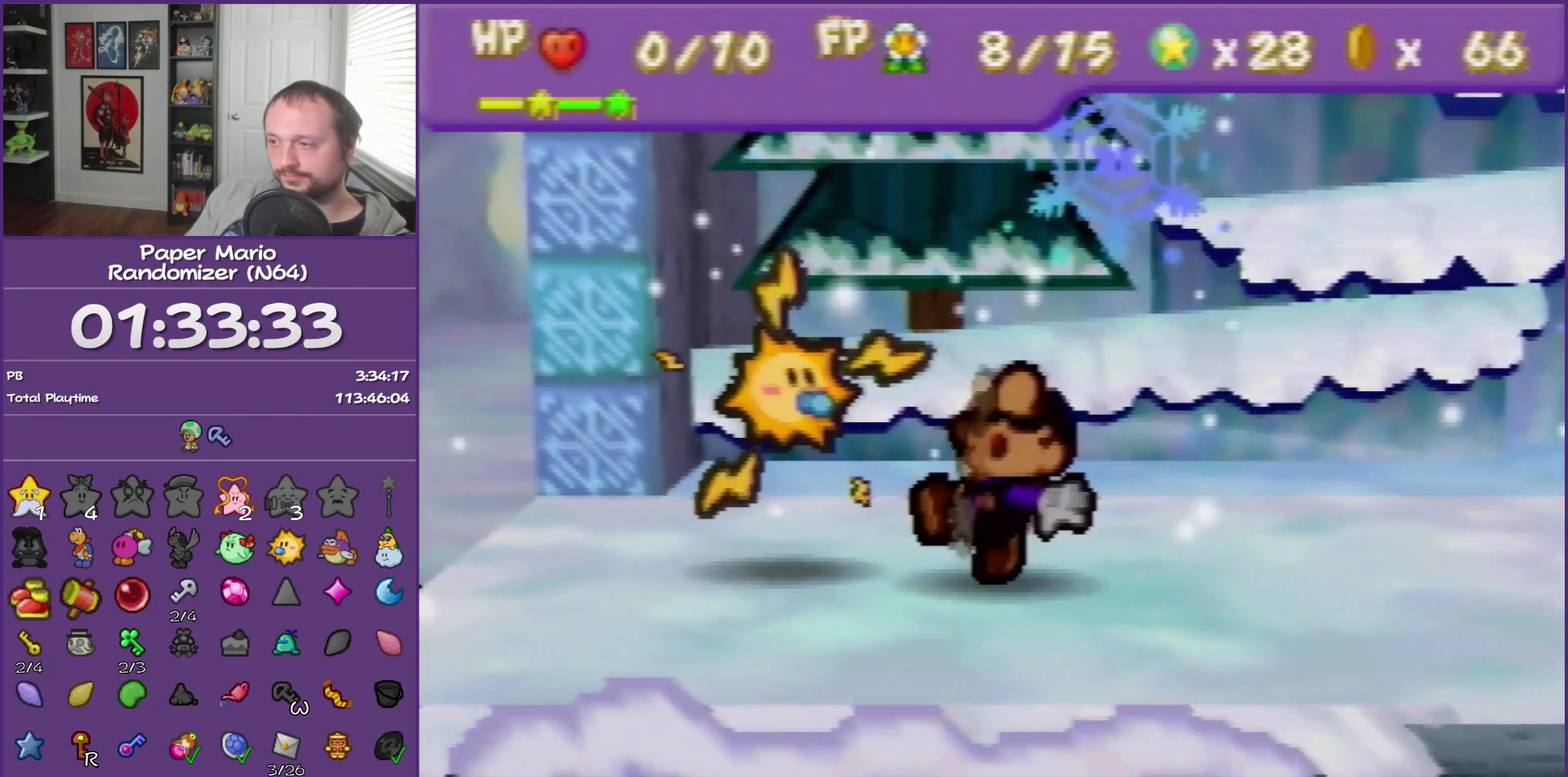
{"buttons": ["B"], "left_stick": "center"}
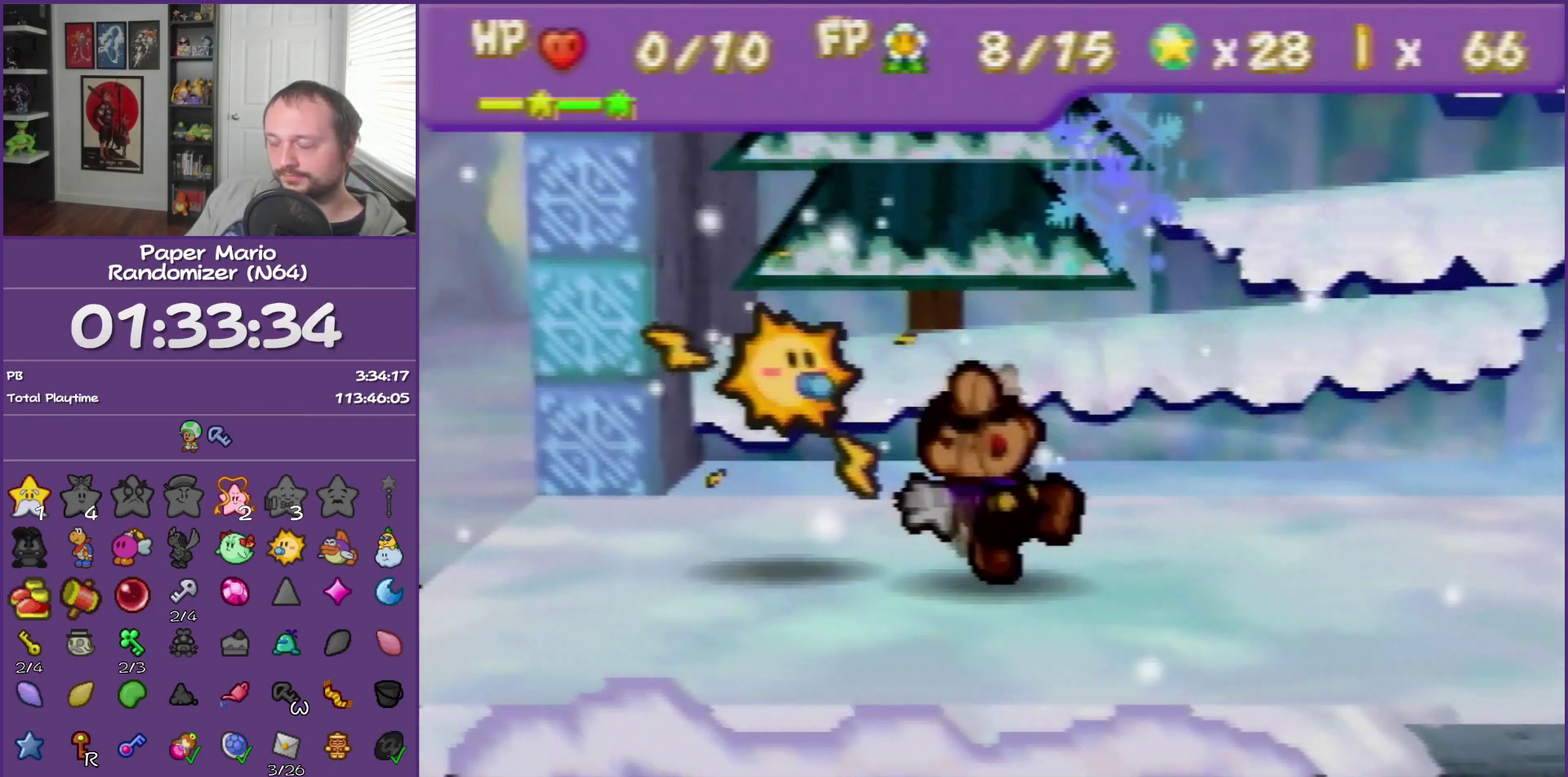
{"buttons": ["B"], "left_stick": "center"}
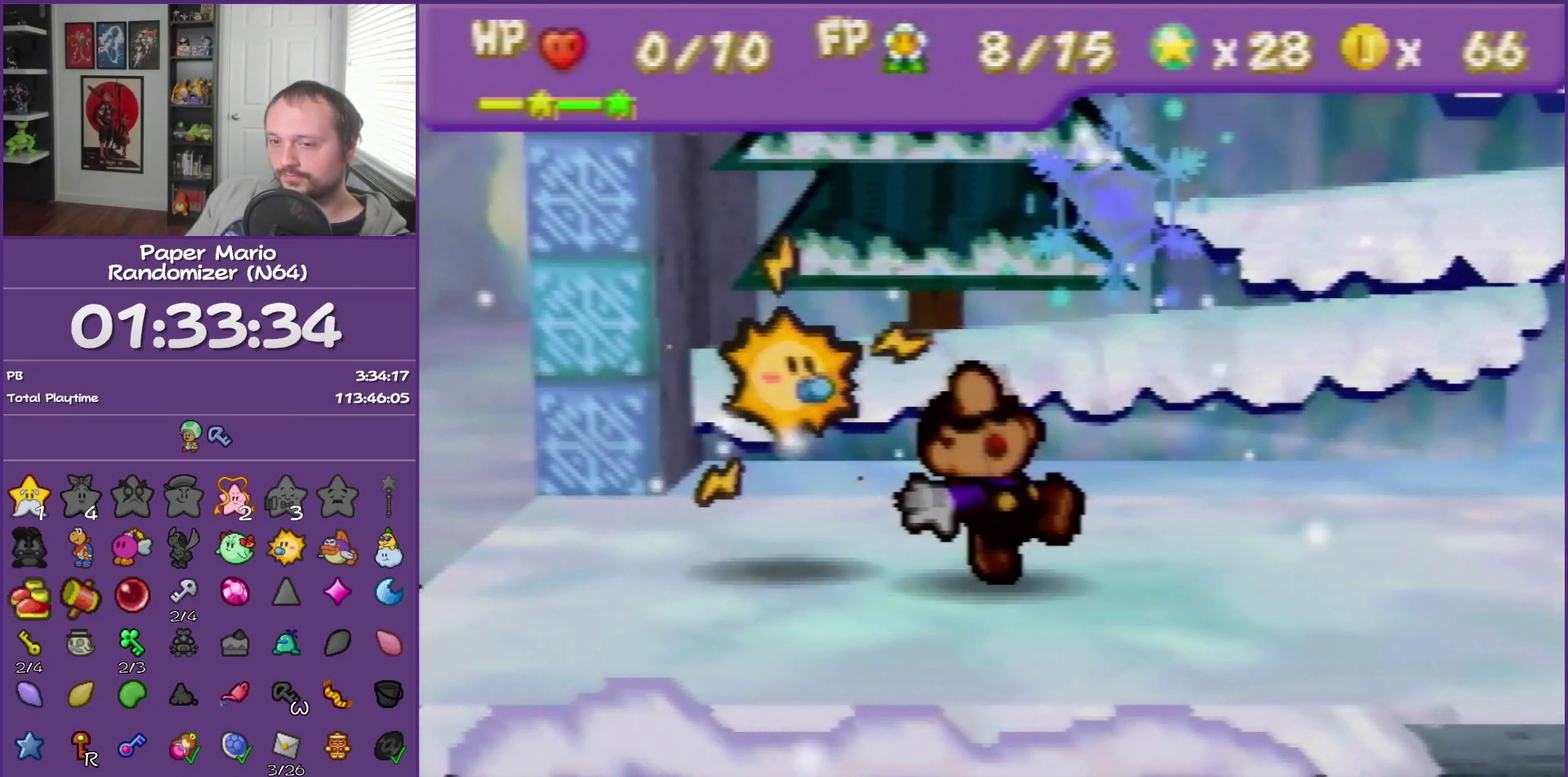
{"buttons": ["B"], "left_stick": "center"}
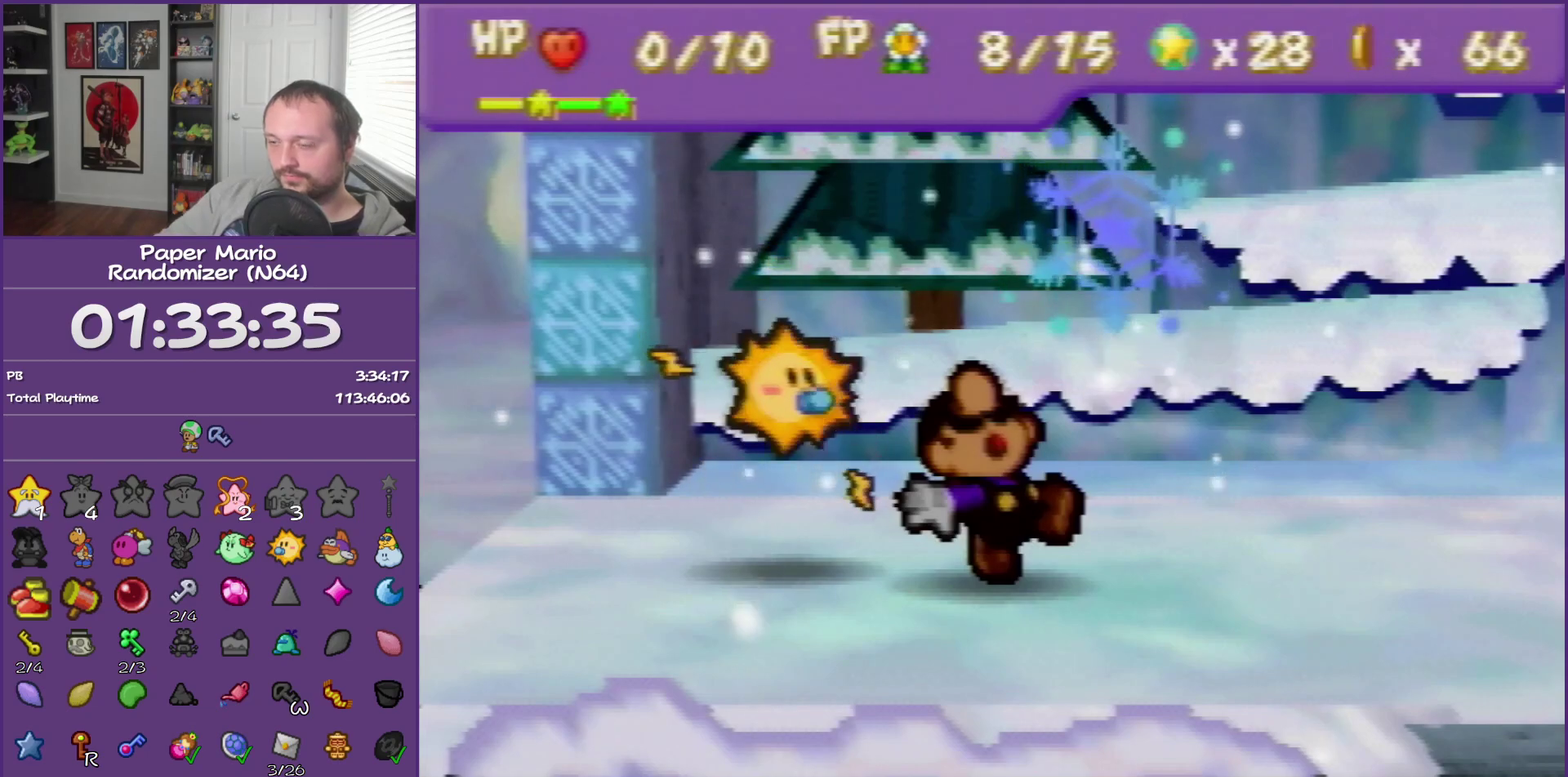
{"buttons": ["B"], "left_stick": "center"}
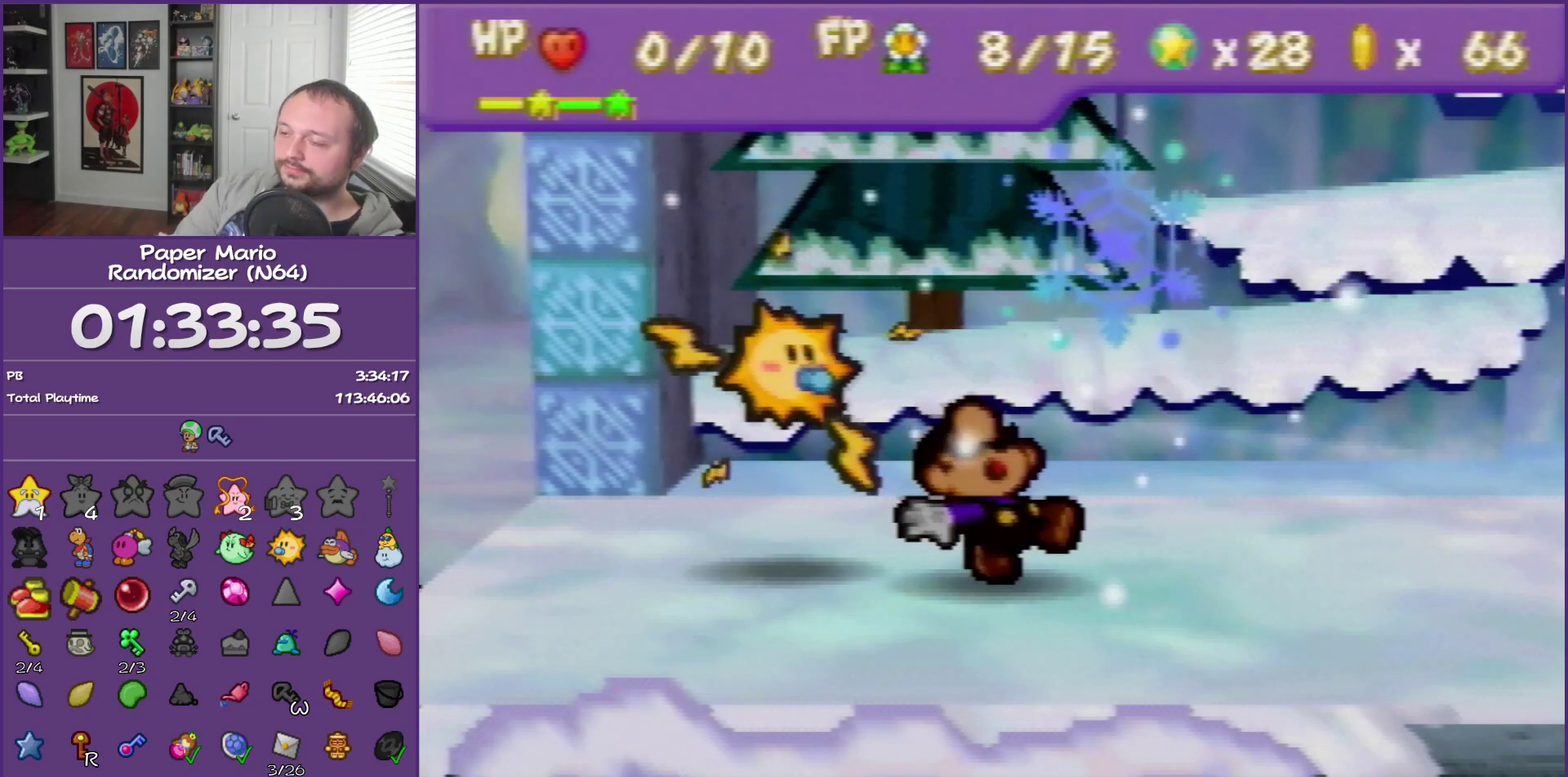
{"buttons": ["B"], "left_stick": "center"}
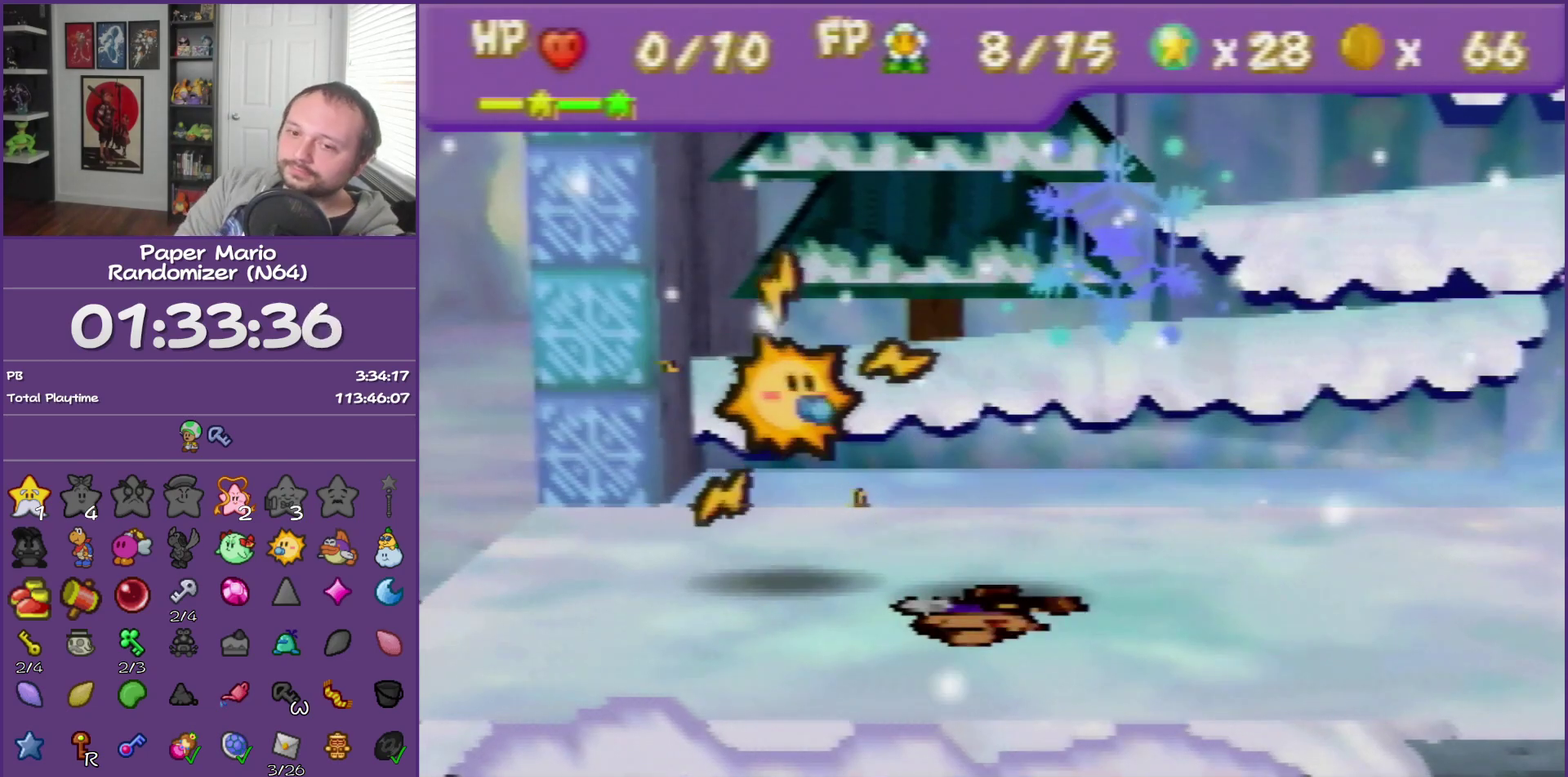
{"buttons": ["B"], "left_stick": "center"}
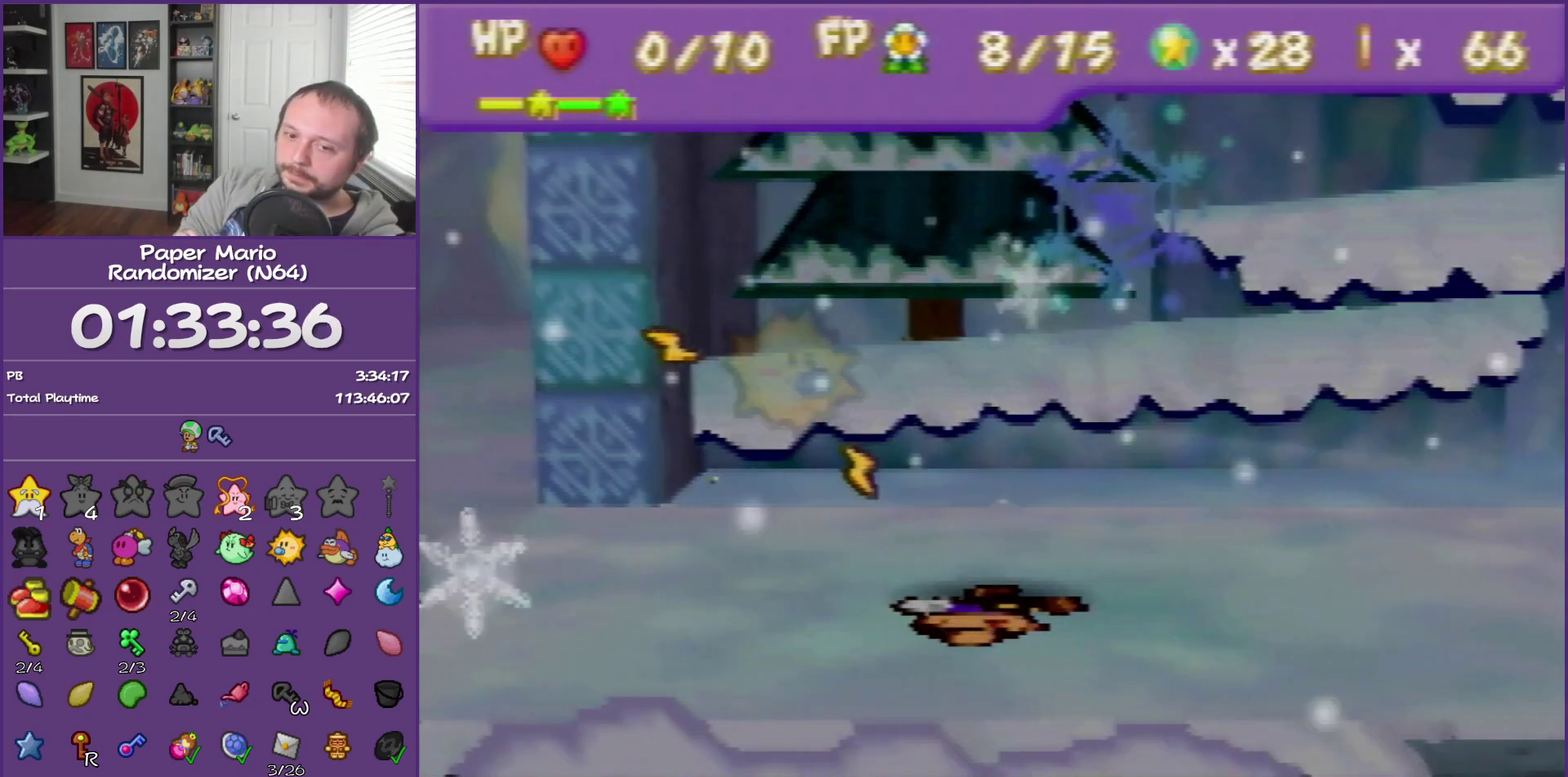
{"buttons": ["B"], "left_stick": "center"}
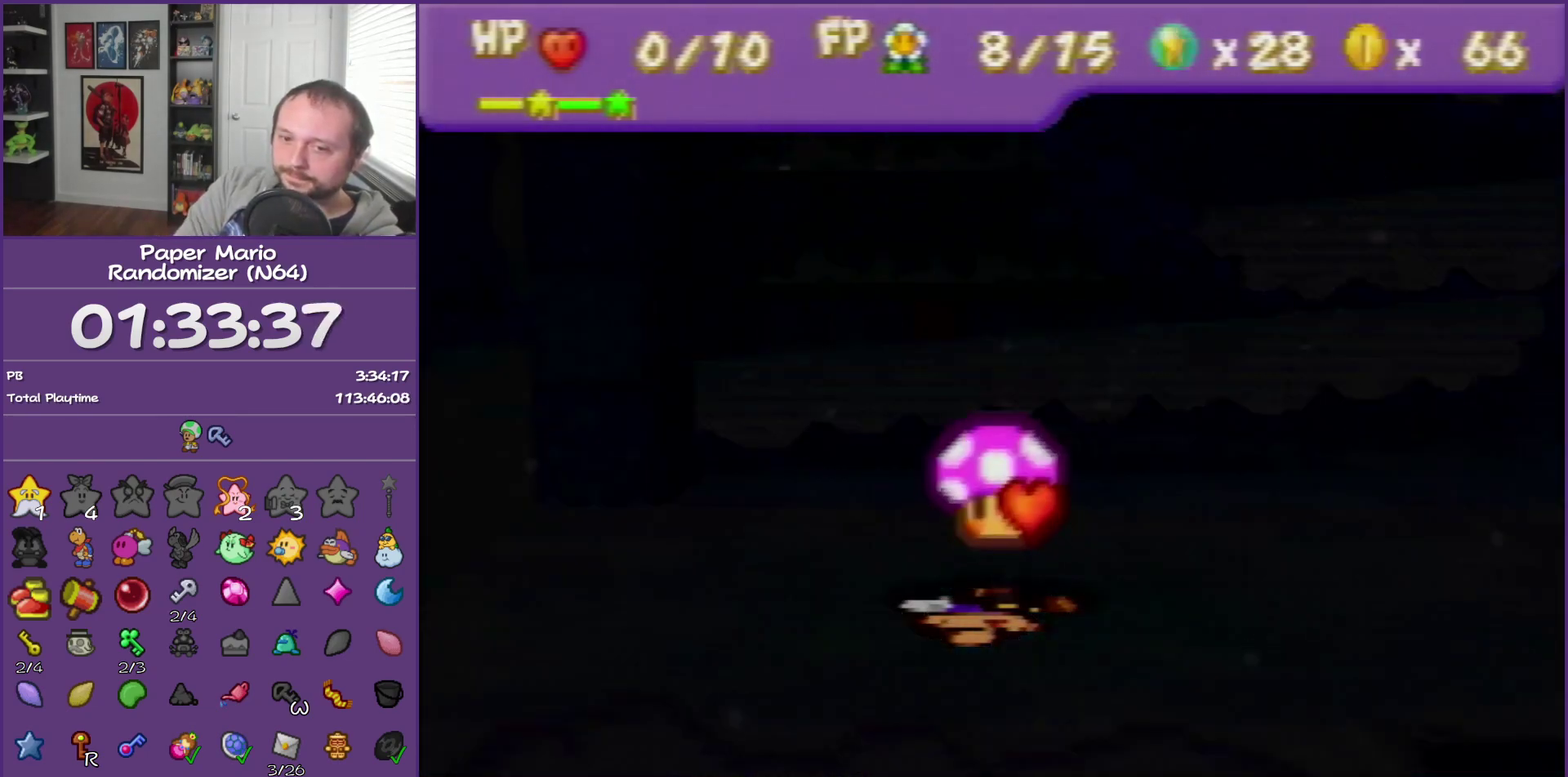
{"buttons": ["B"], "left_stick": "center"}
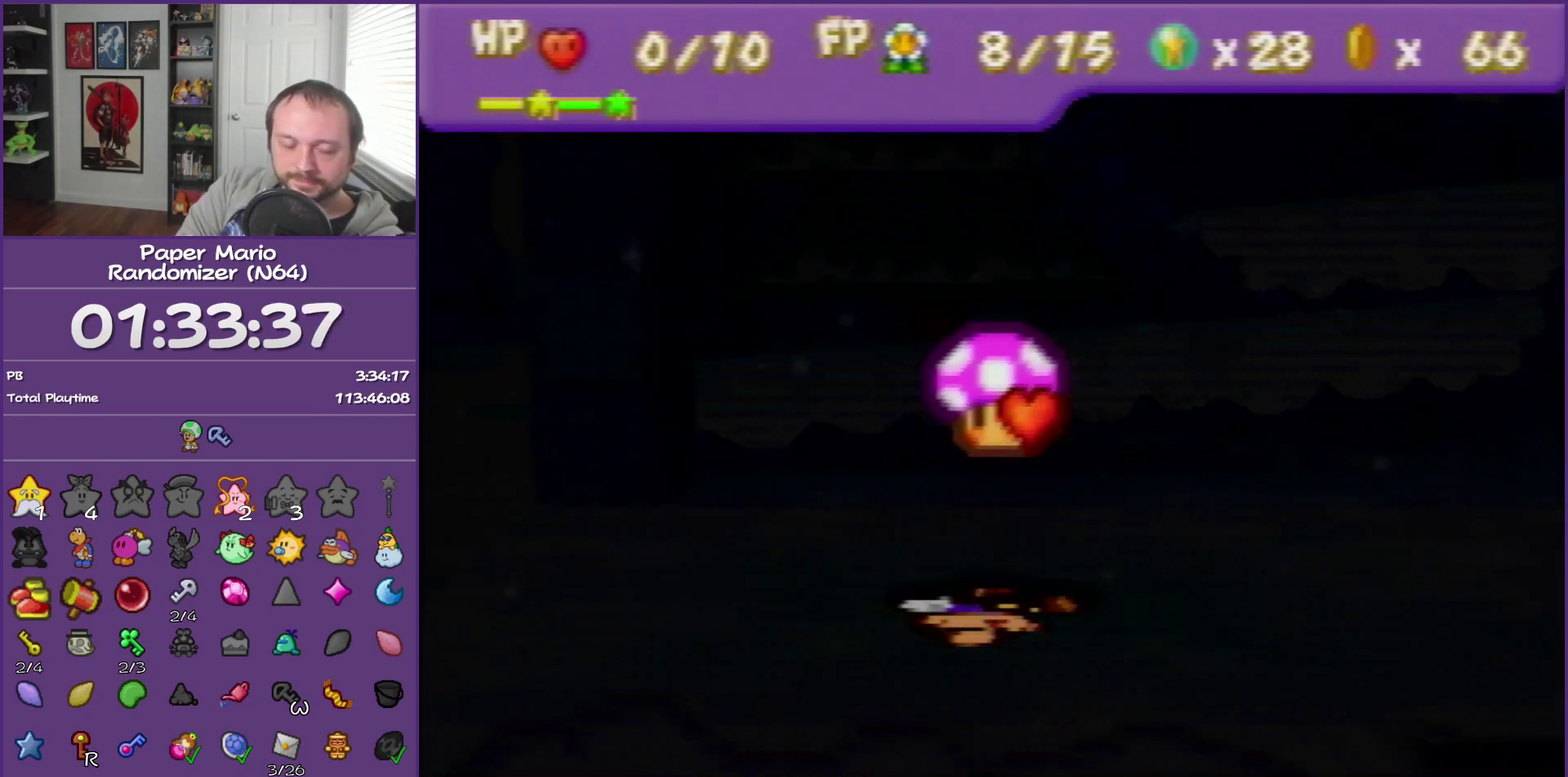
{"buttons": ["B"], "left_stick": "center"}
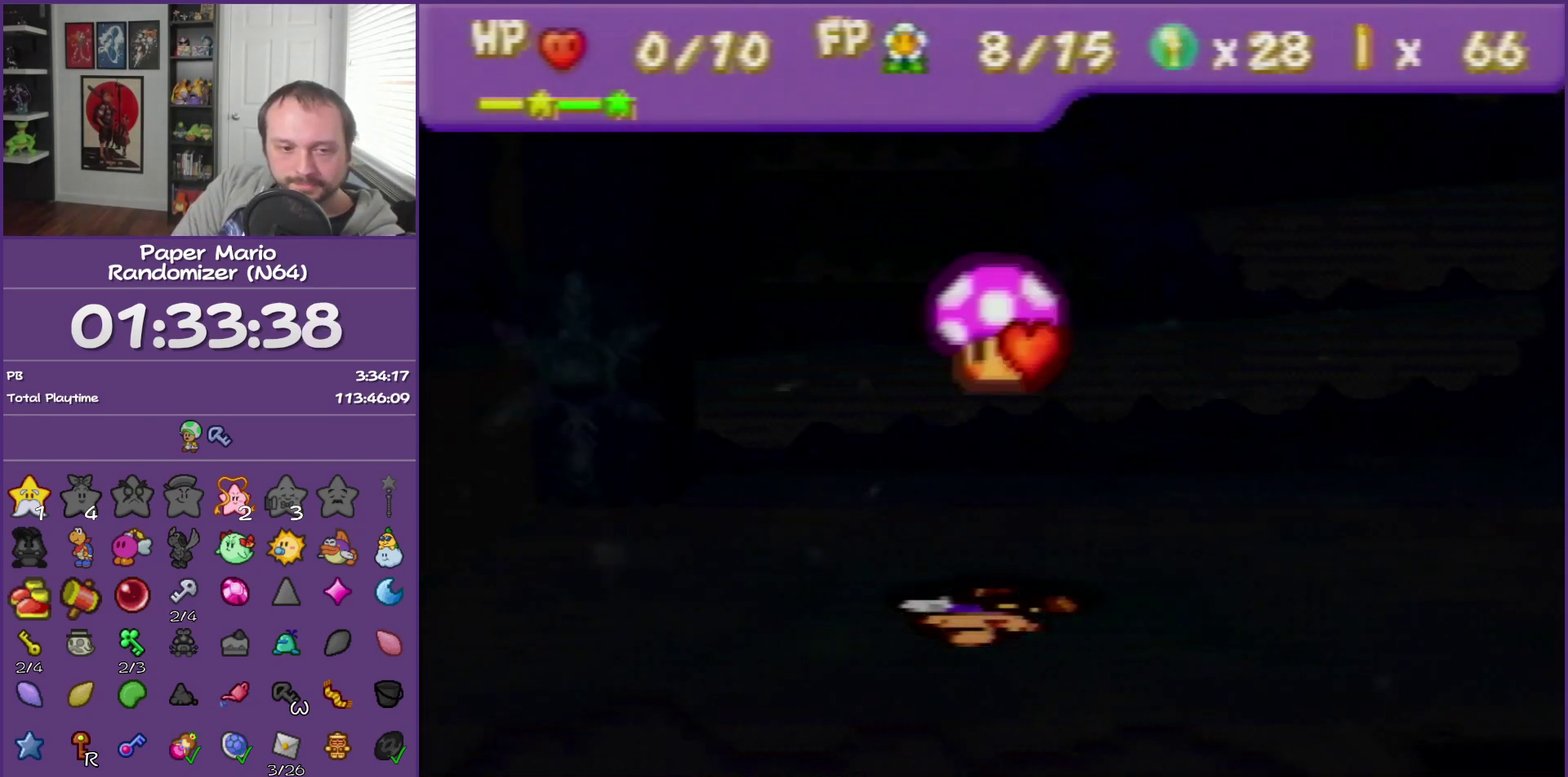
{"buttons": ["B"], "left_stick": "center"}
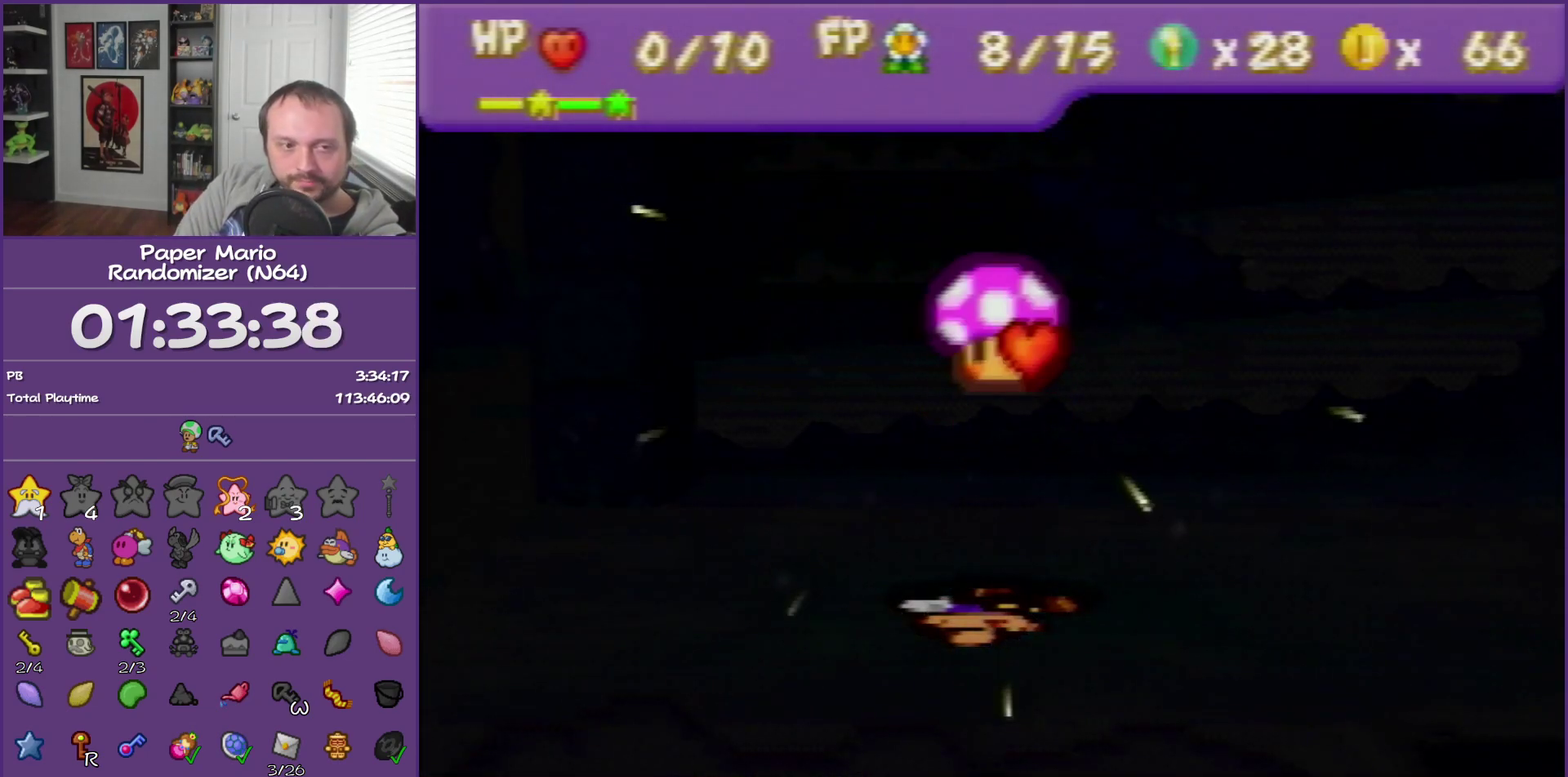
{"buttons": ["B"], "left_stick": "center"}
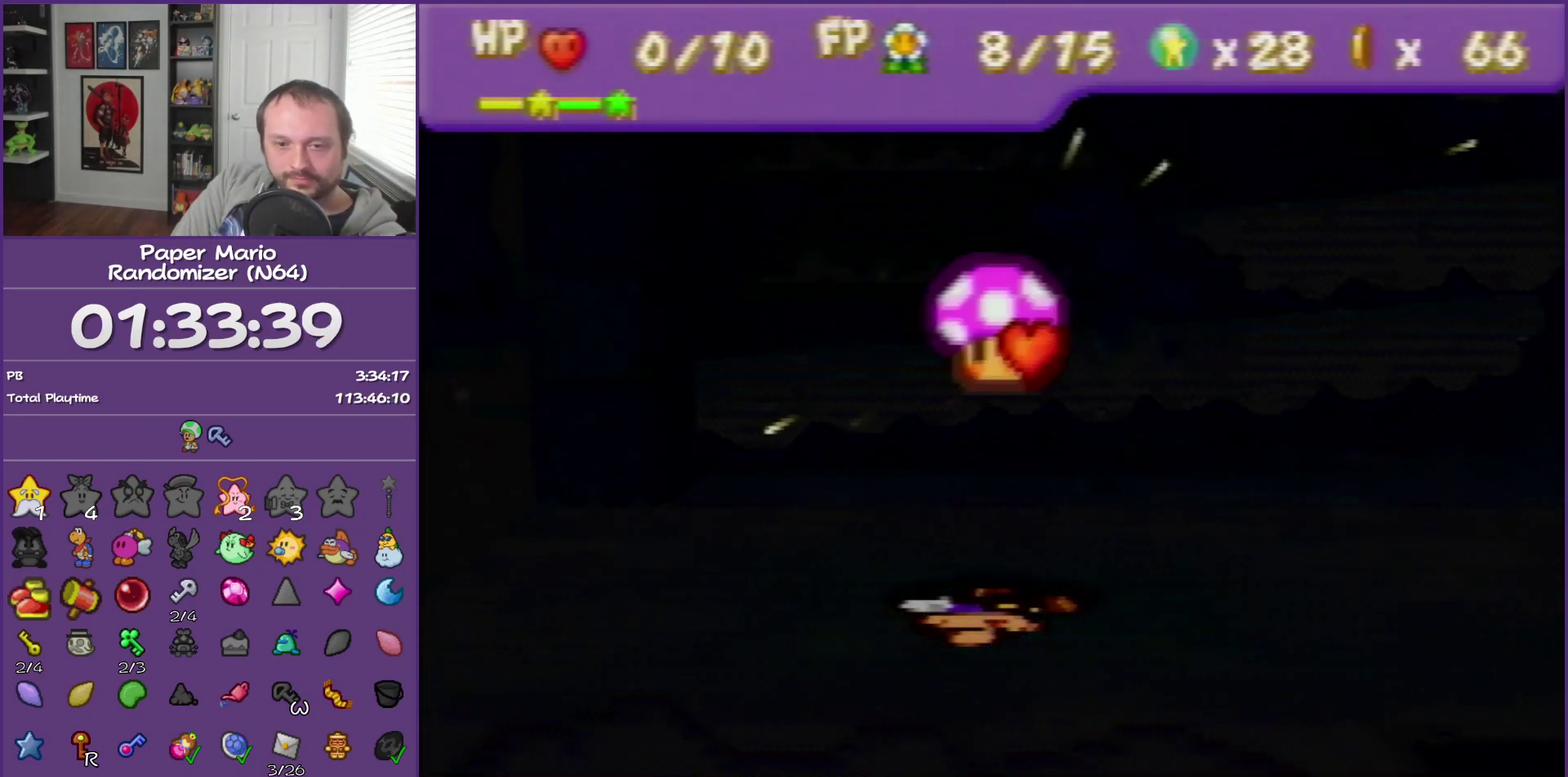
{"buttons": ["B"], "left_stick": "center"}
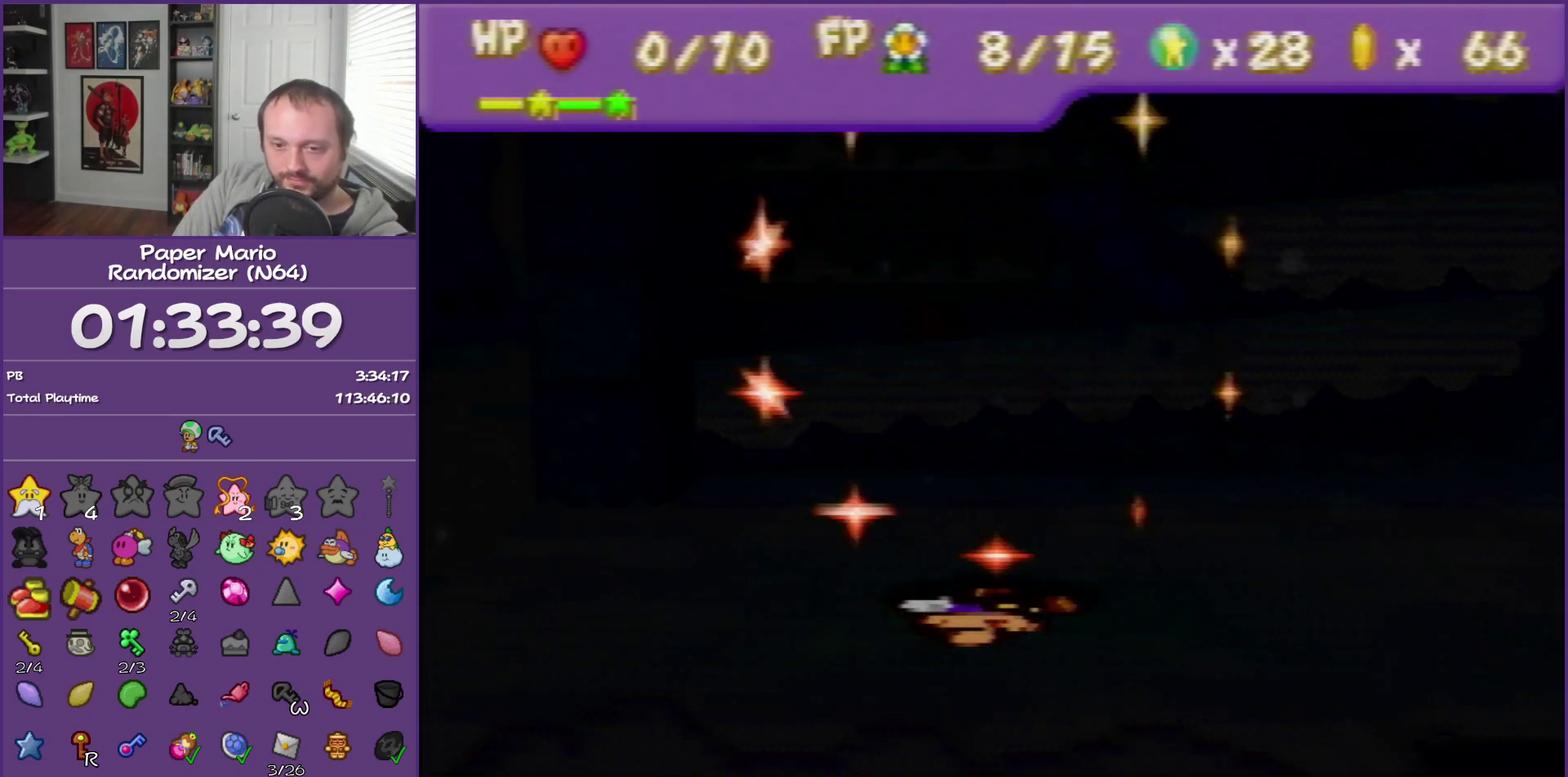
{"buttons": ["B"], "left_stick": "center"}
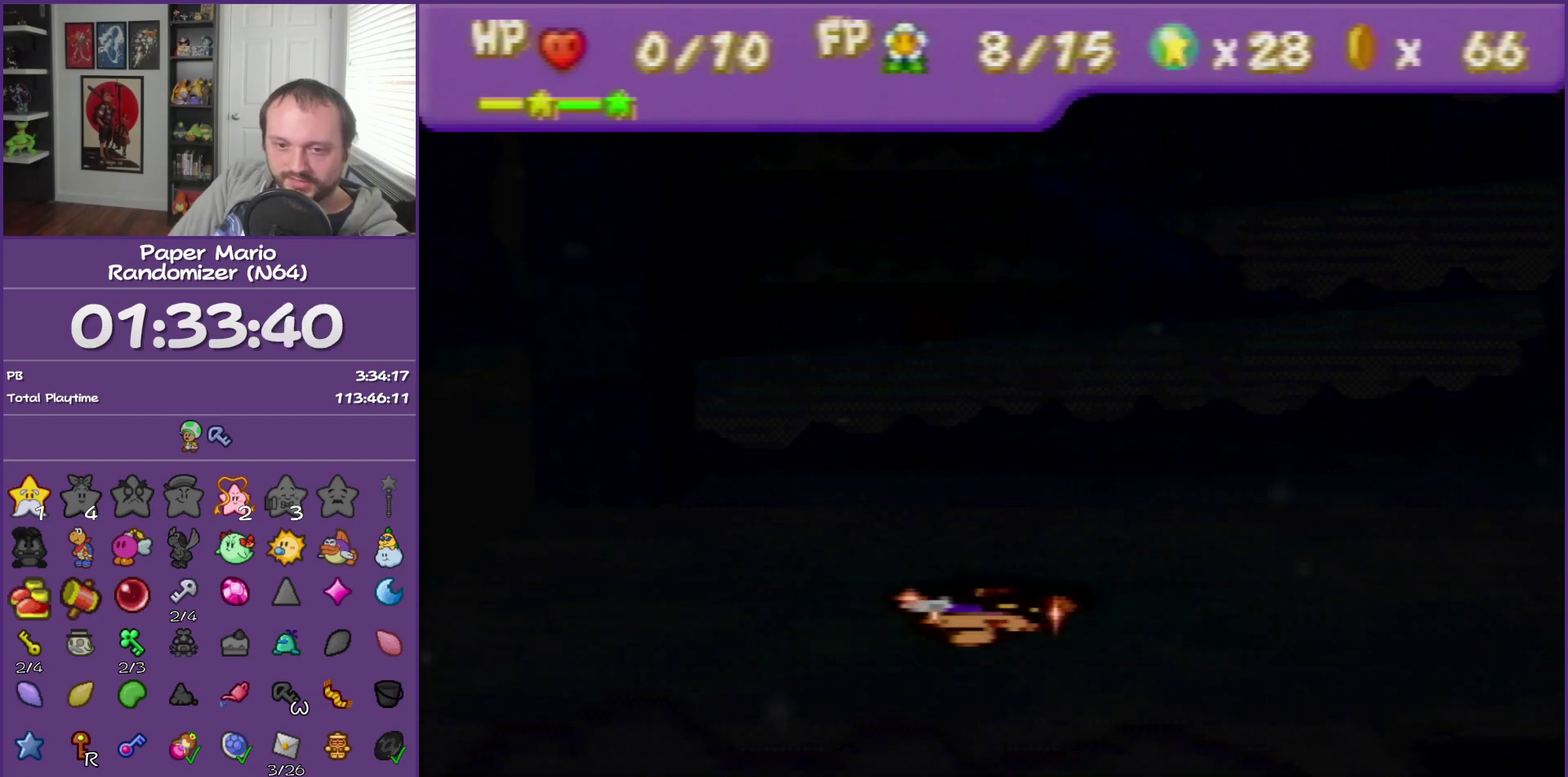
{"buttons": ["B"], "left_stick": "center"}
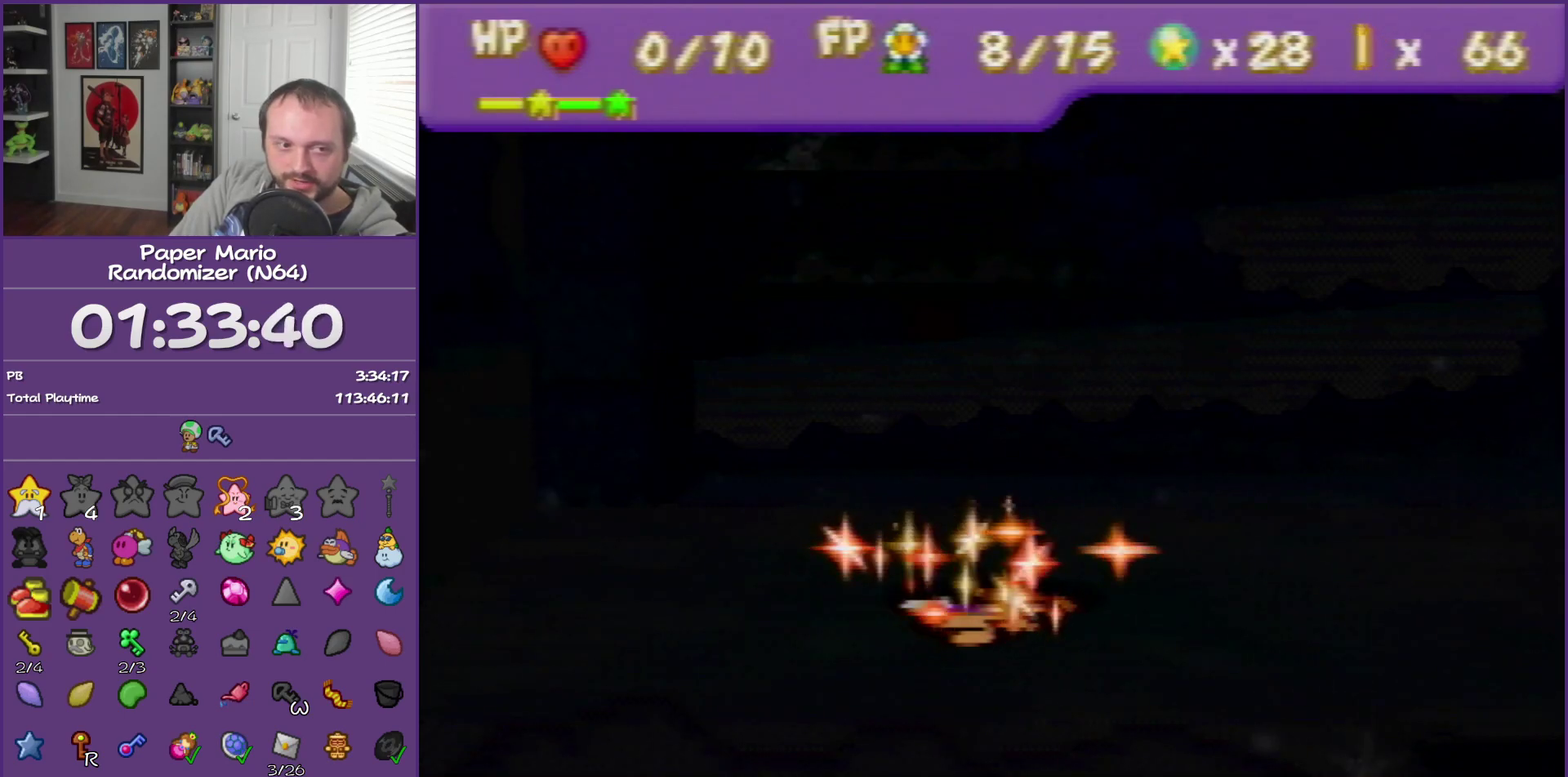
{"buttons": ["B"], "left_stick": "center"}
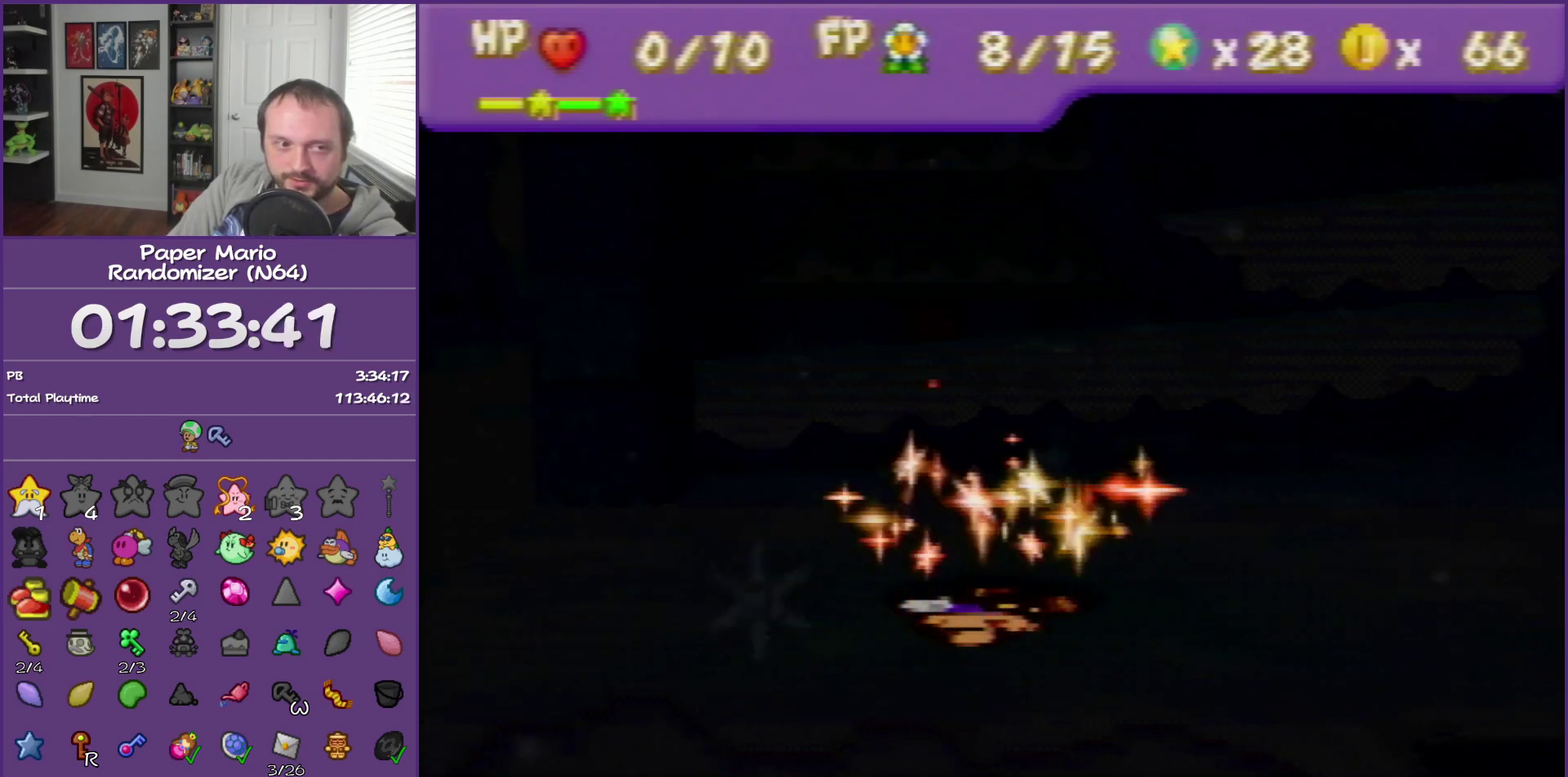
{"buttons": ["B"], "left_stick": "center"}
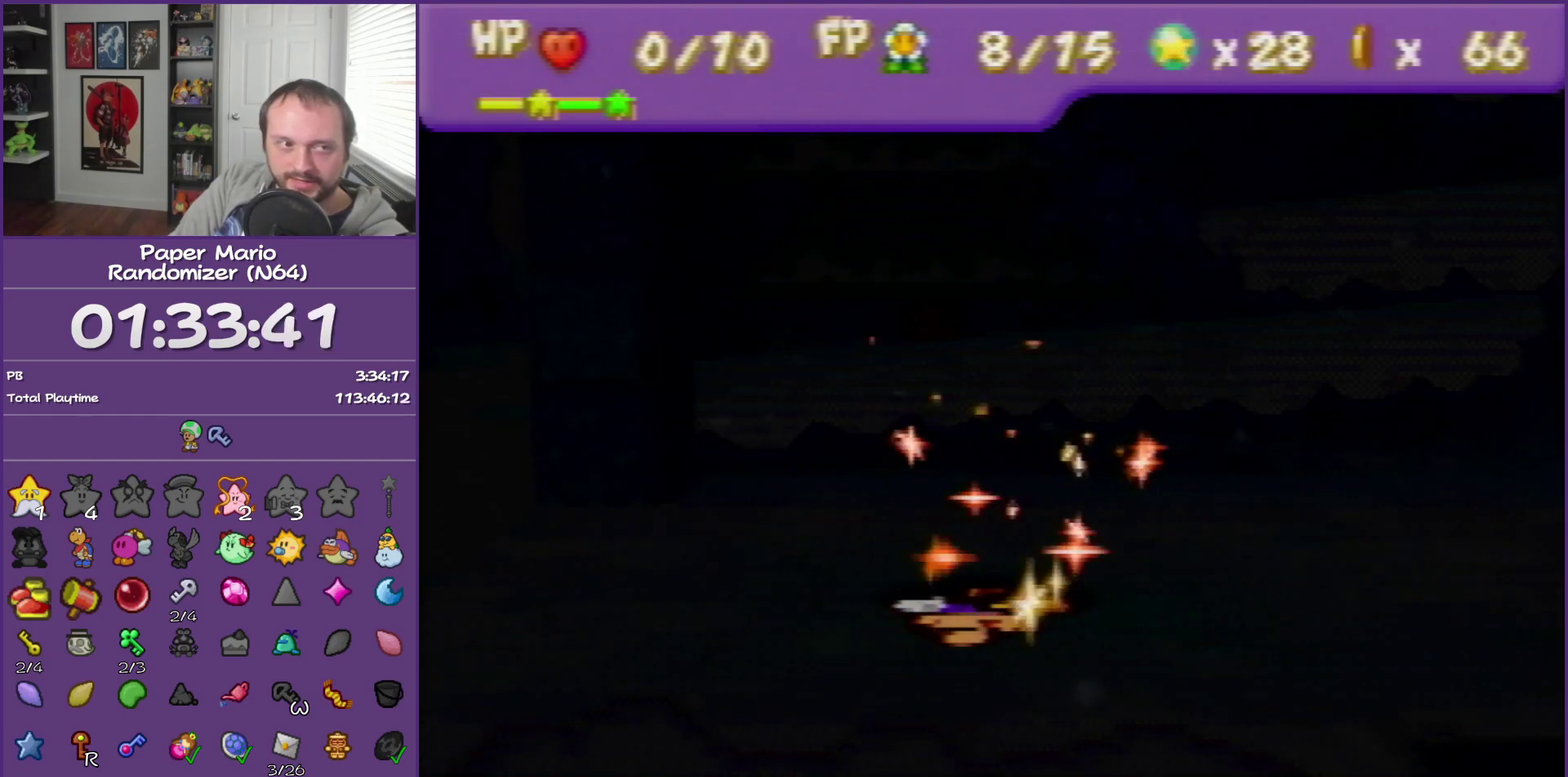
{"buttons": ["B"], "left_stick": "center"}
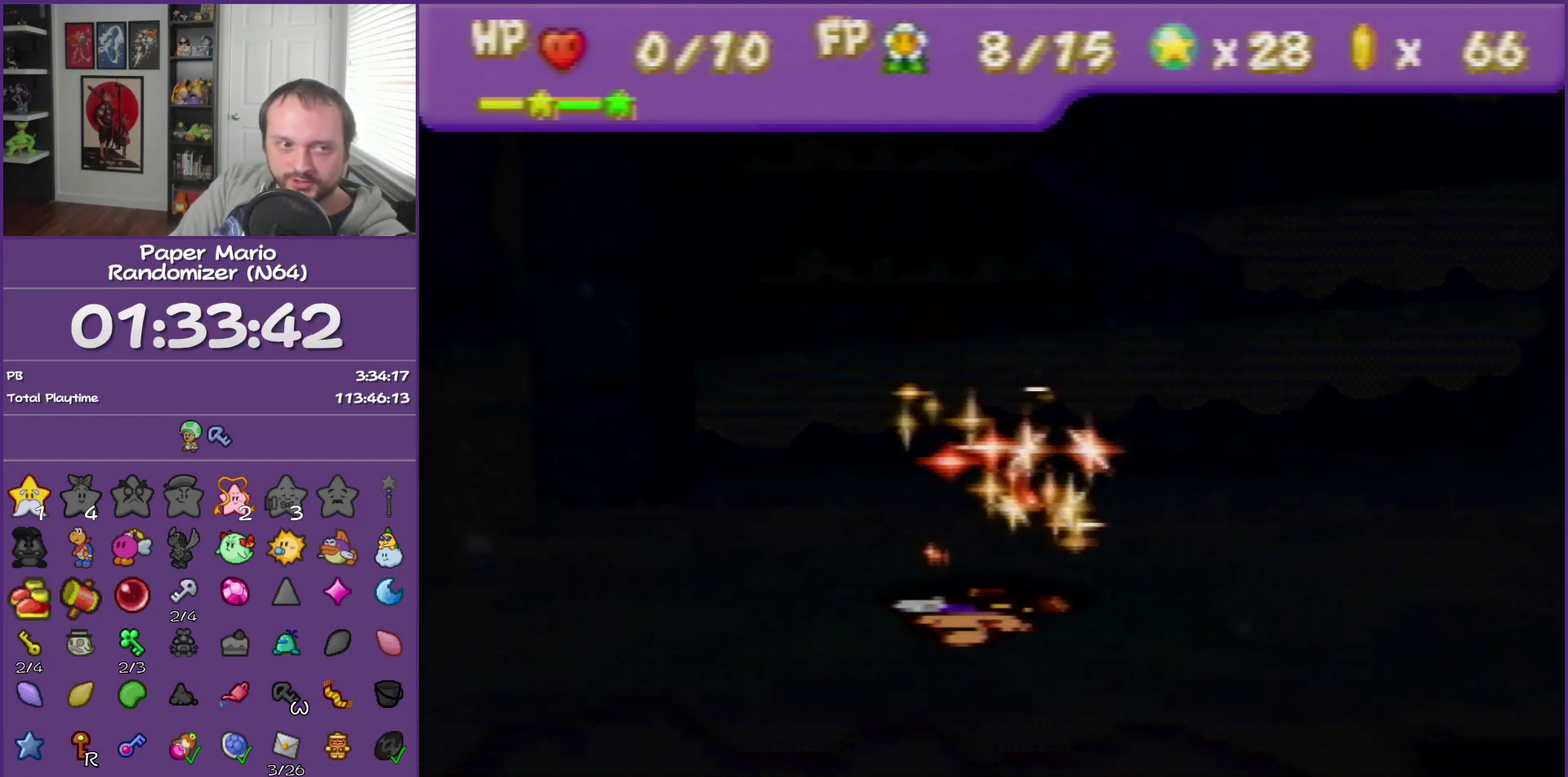
{"buttons": ["B"], "left_stick": "center"}
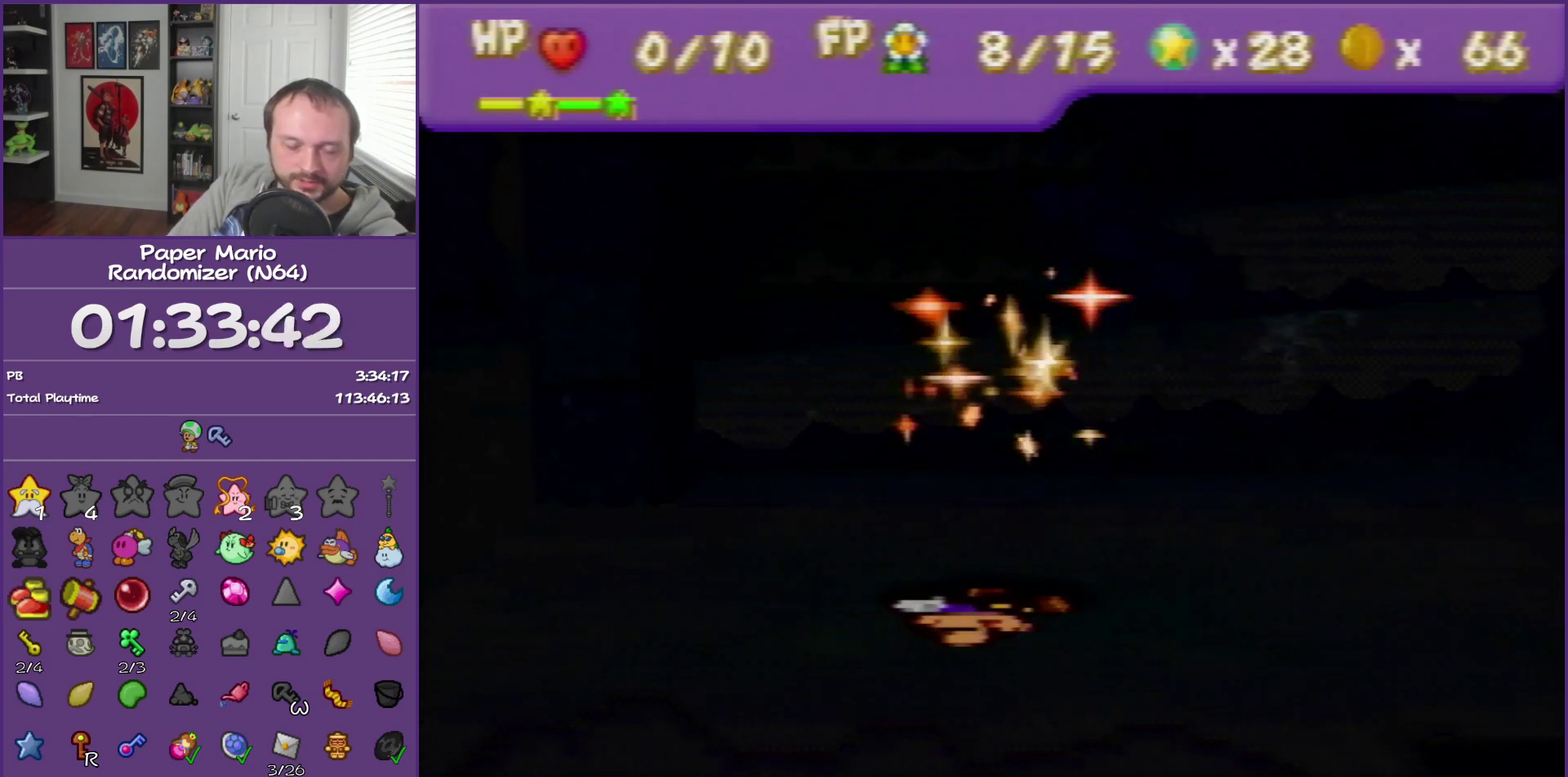
{"buttons": ["B"], "left_stick": "center"}
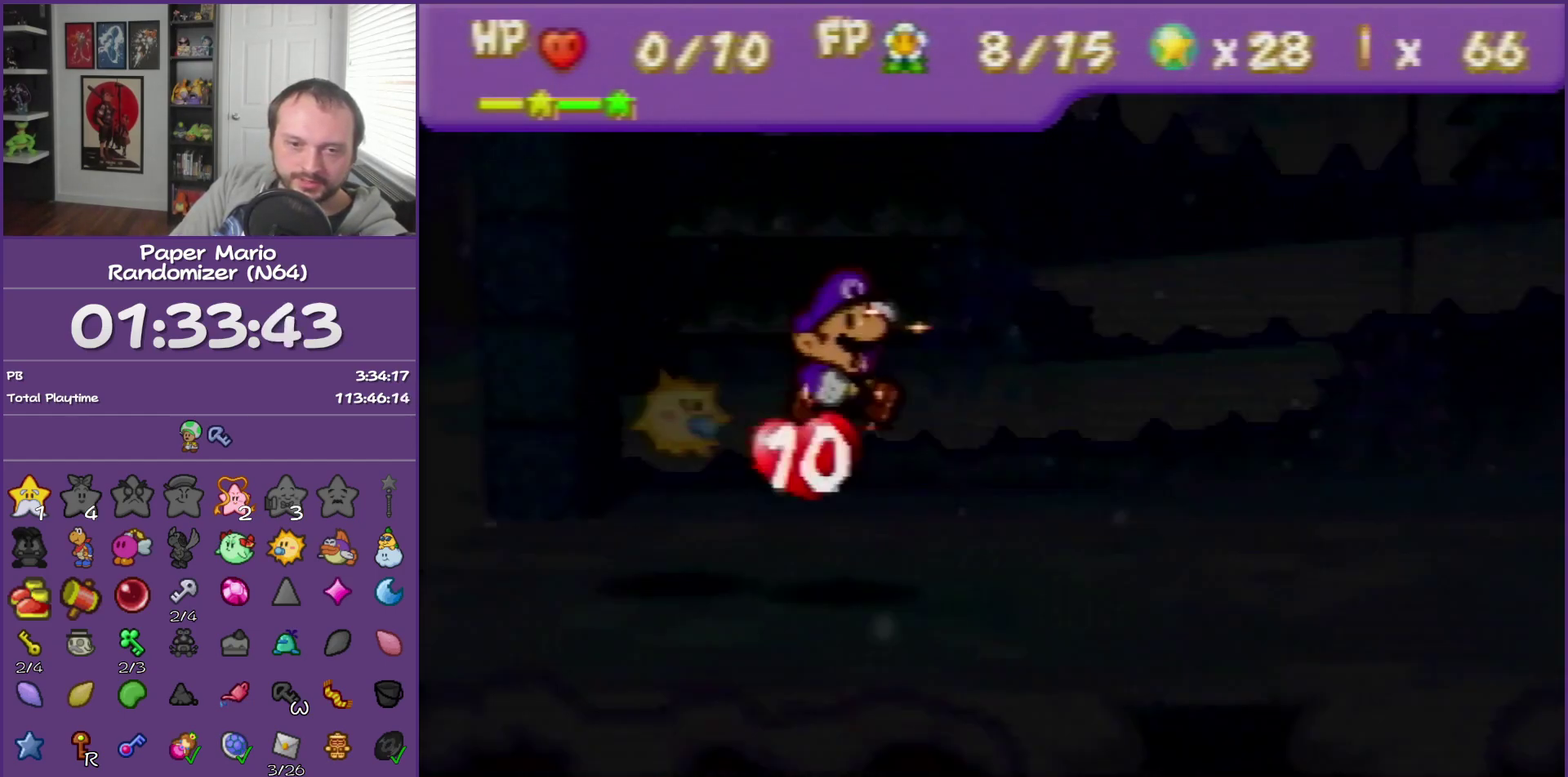
{"buttons": ["B"], "left_stick": "center"}
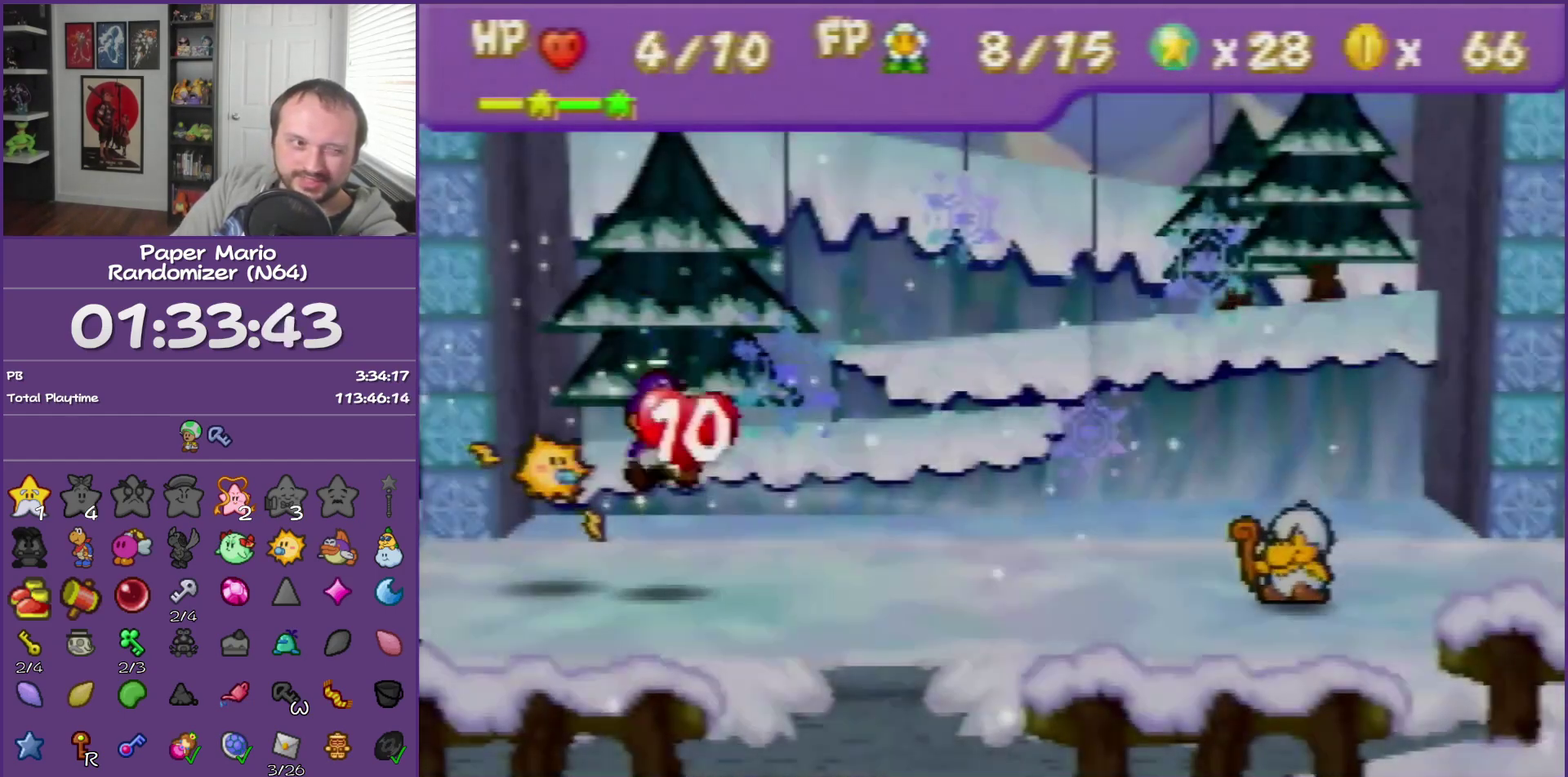
{"buttons": ["B"], "left_stick": "center"}
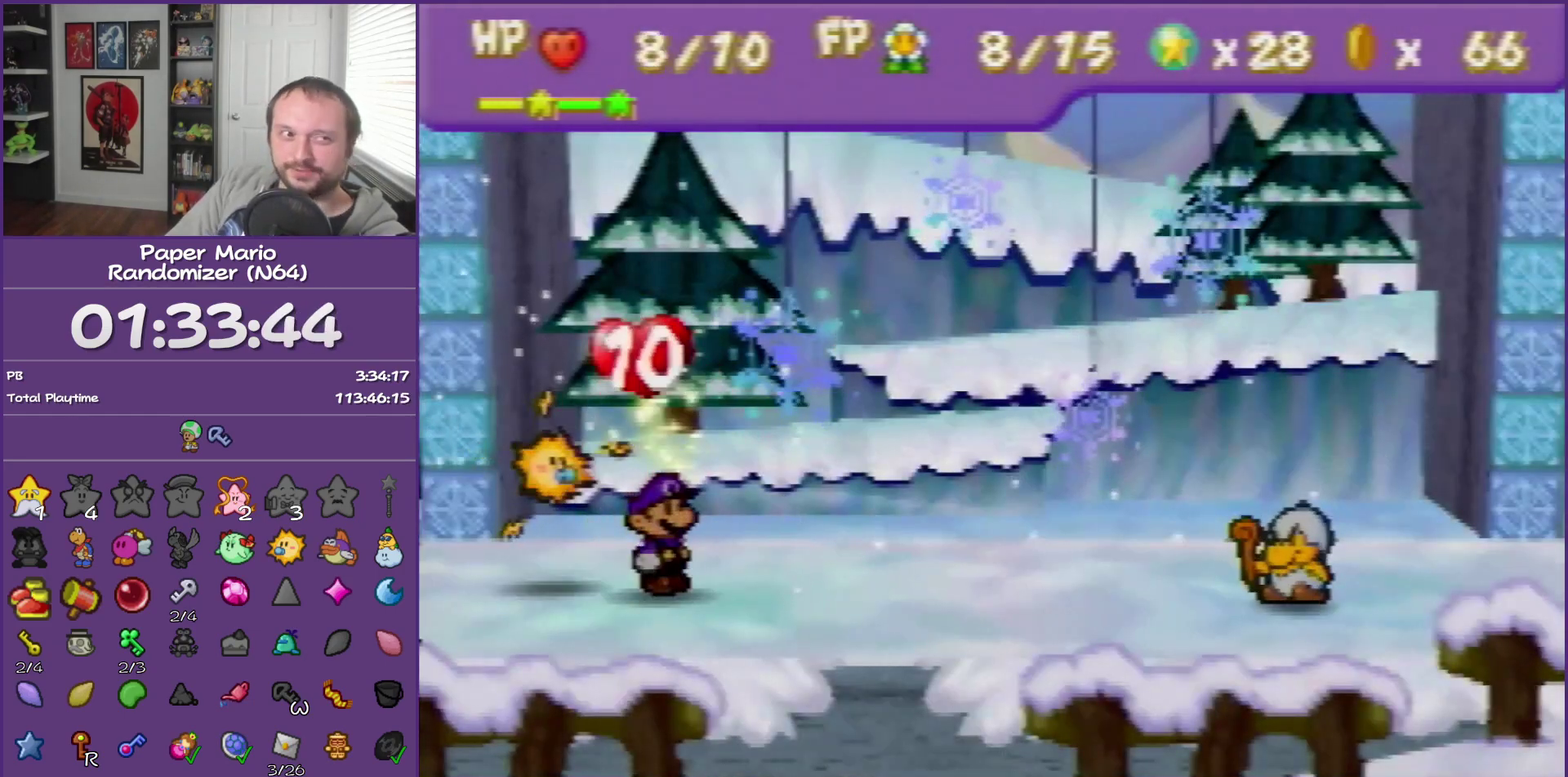
{"buttons": ["B"], "left_stick": "center"}
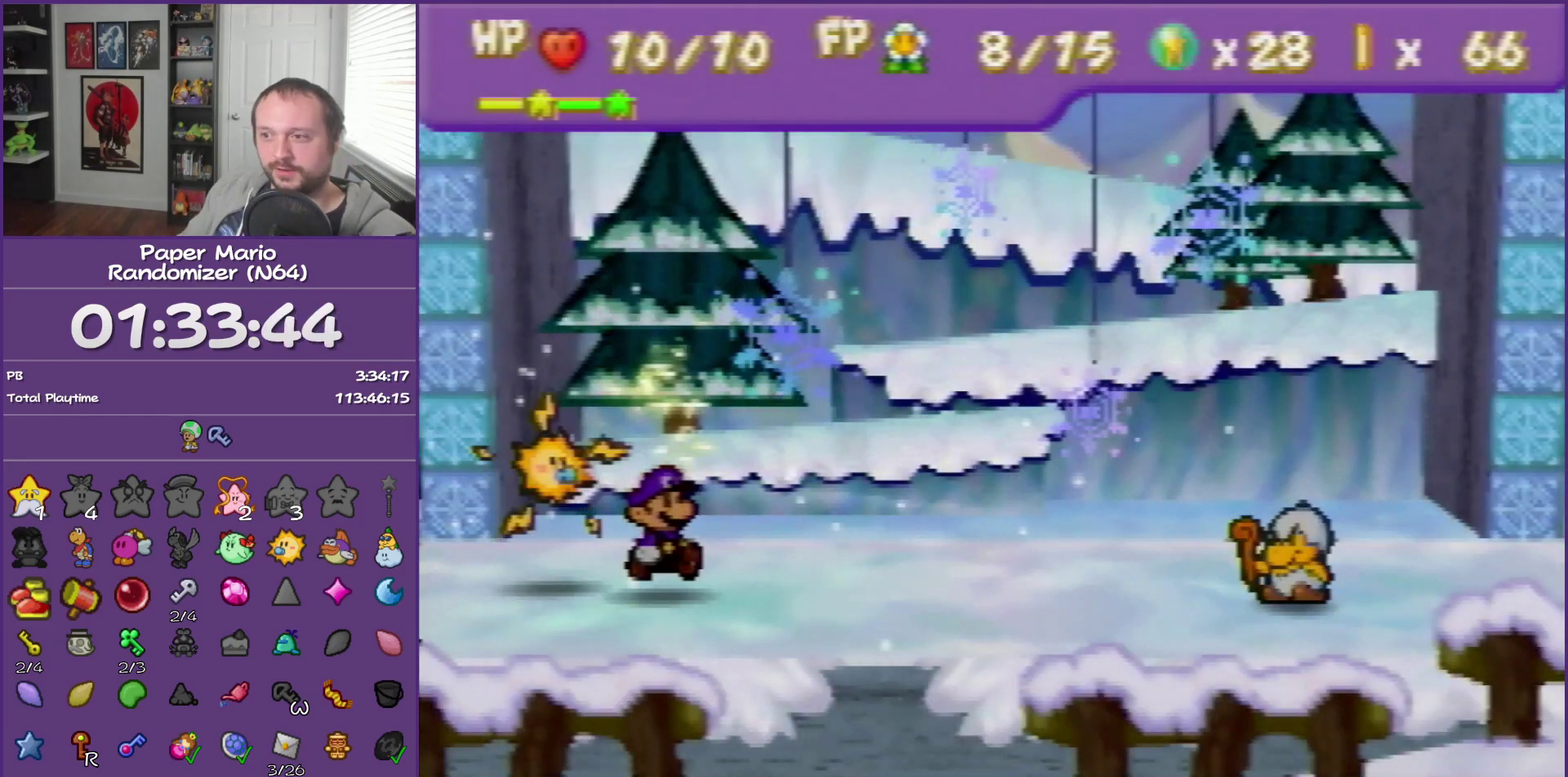
{"buttons": ["B"], "left_stick": "center"}
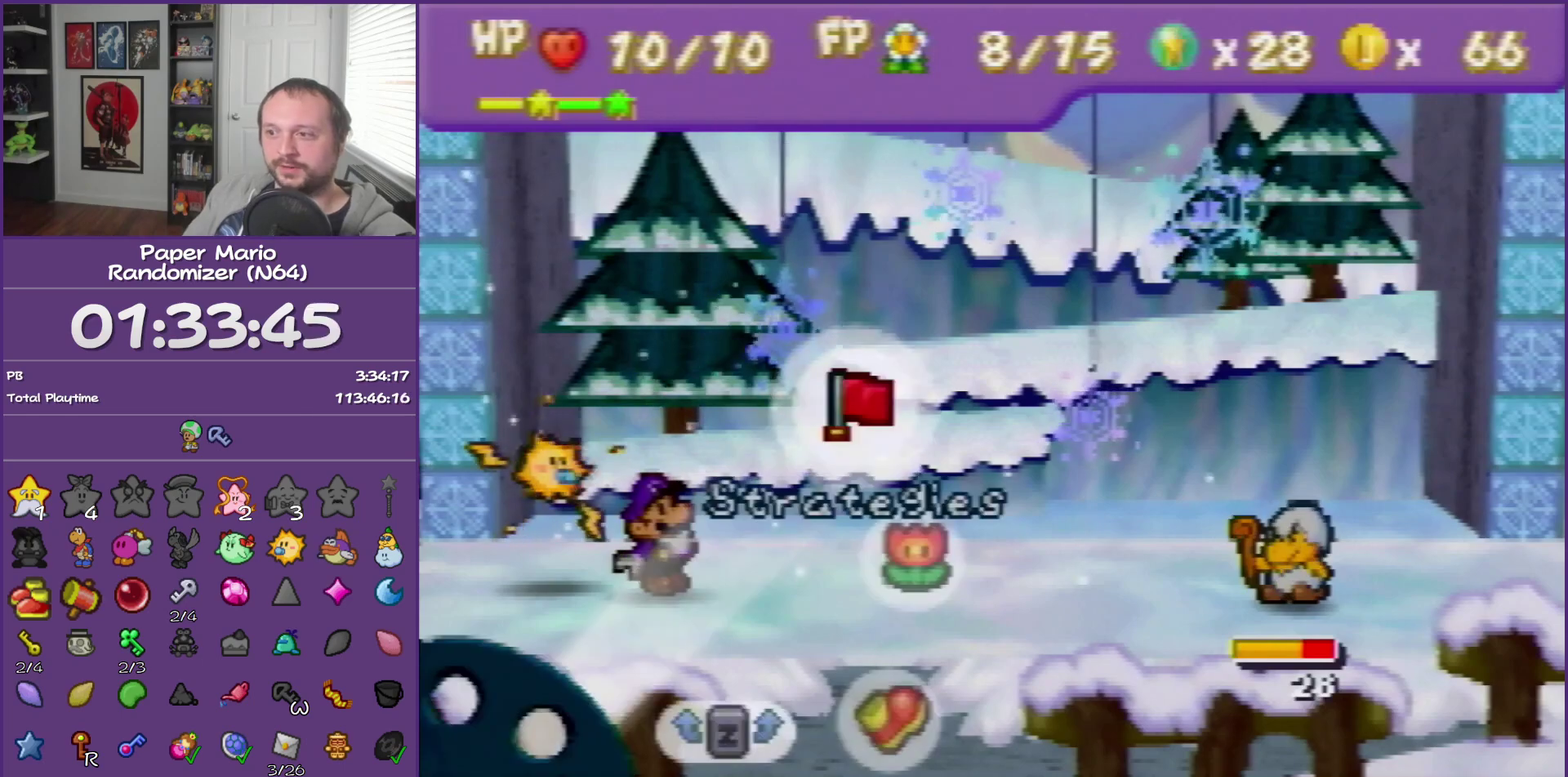
{"buttons": [], "left_stick": "center", "events": [[133, "B", "up"]]}
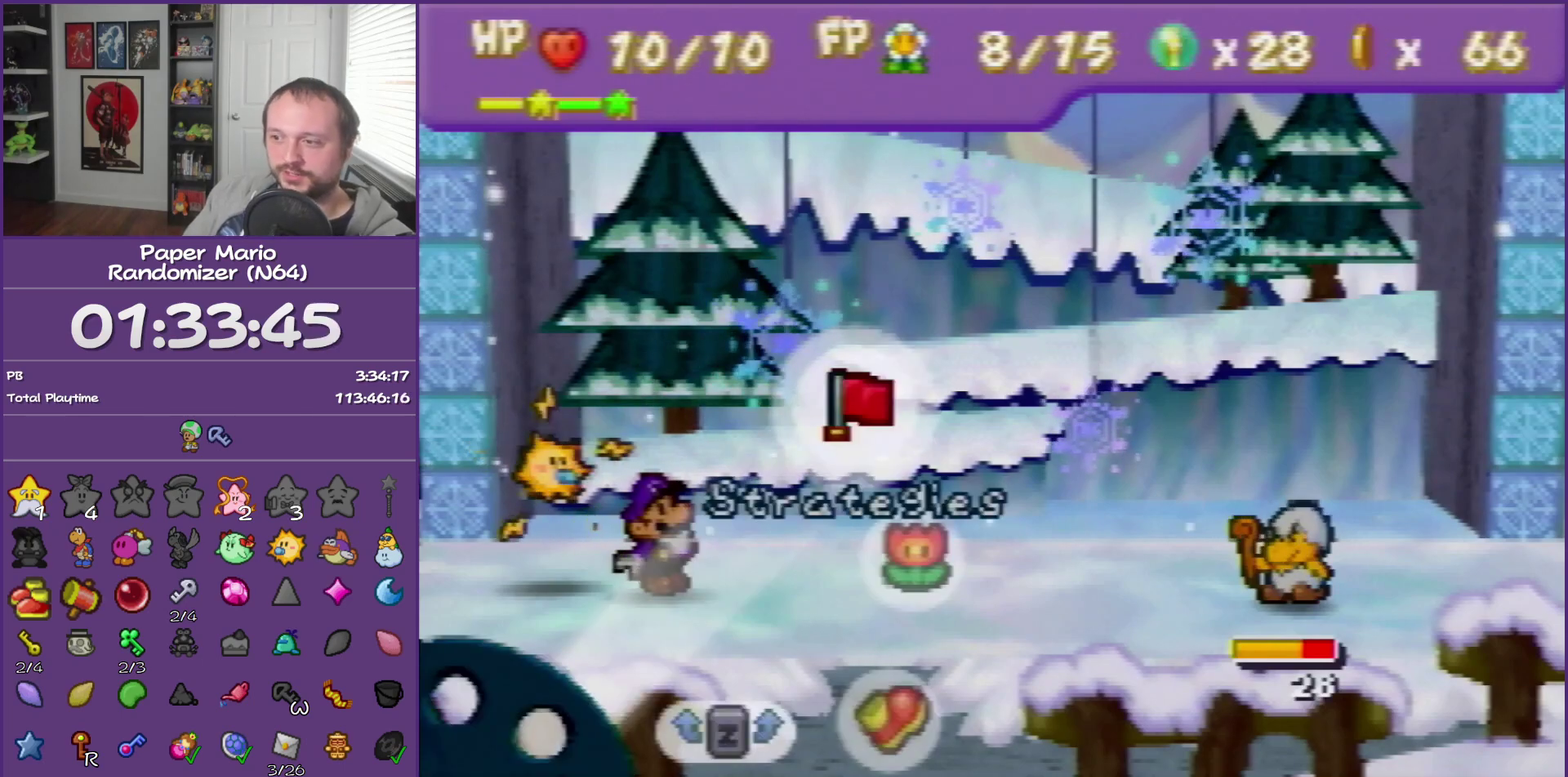
{"buttons": [], "left_stick": "right", "events": [[167, "left_stick", "right"], [267, "left_stick", "center"], [383, "left_stick", "right"]]}
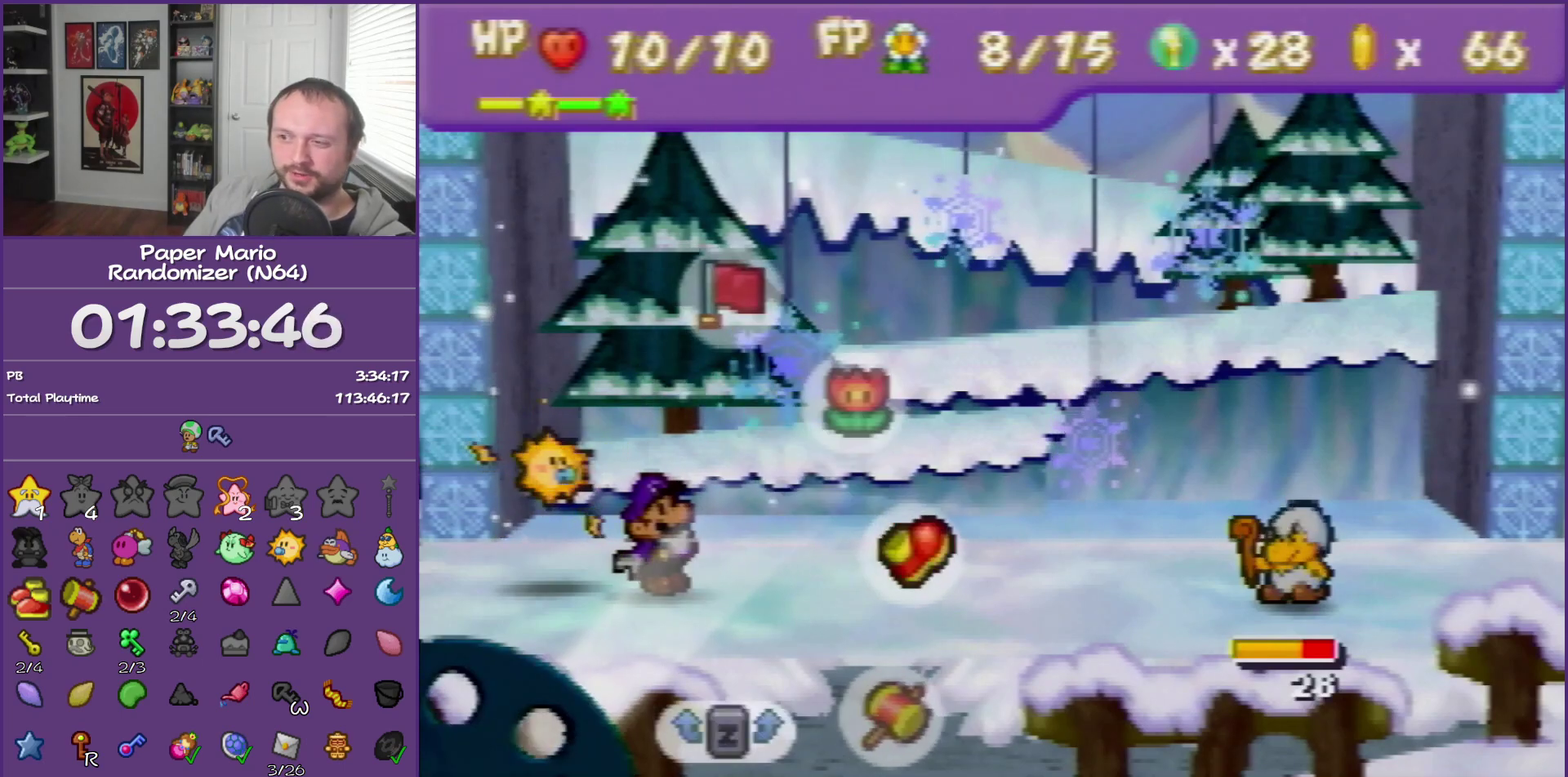
{"buttons": [], "left_stick": "center", "events": [[17, "left_stick", "center"], [267, "A", "down"], [350, "A", "up"]]}